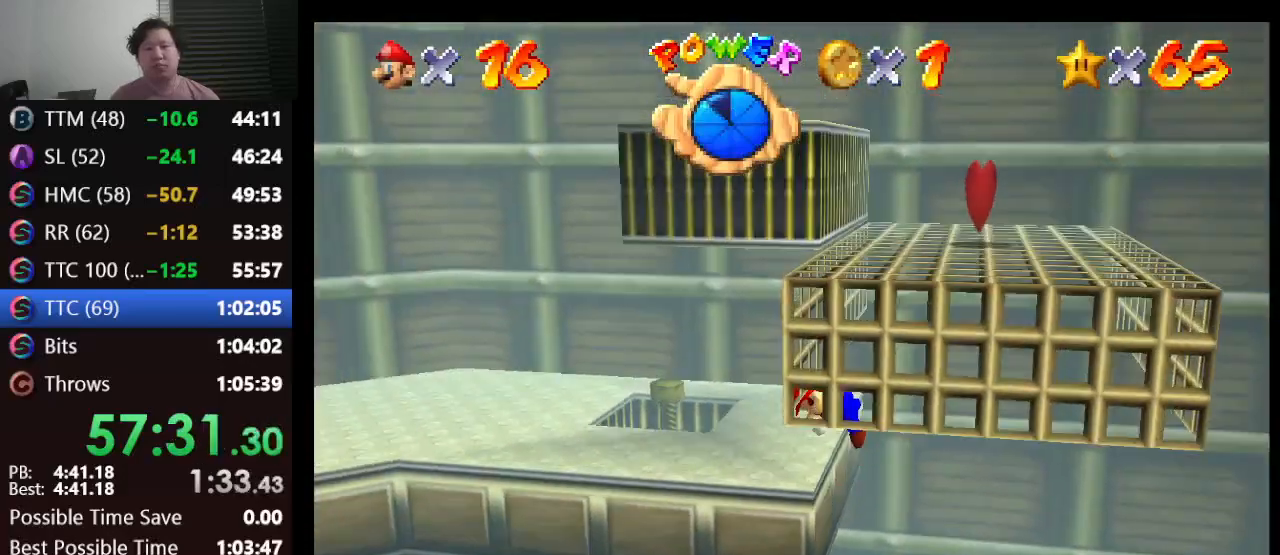
Gameplay with a controller (Nintendo layout); each line is a JSON object with the inputs held at the frame after it. "events" lists button and stick changes between this image and that frame as [ms after this image, input, new state], when the widget could be followed in between. Not read: L1 L3 R3.
{"buttons": [], "left_stick": "left", "events": []}
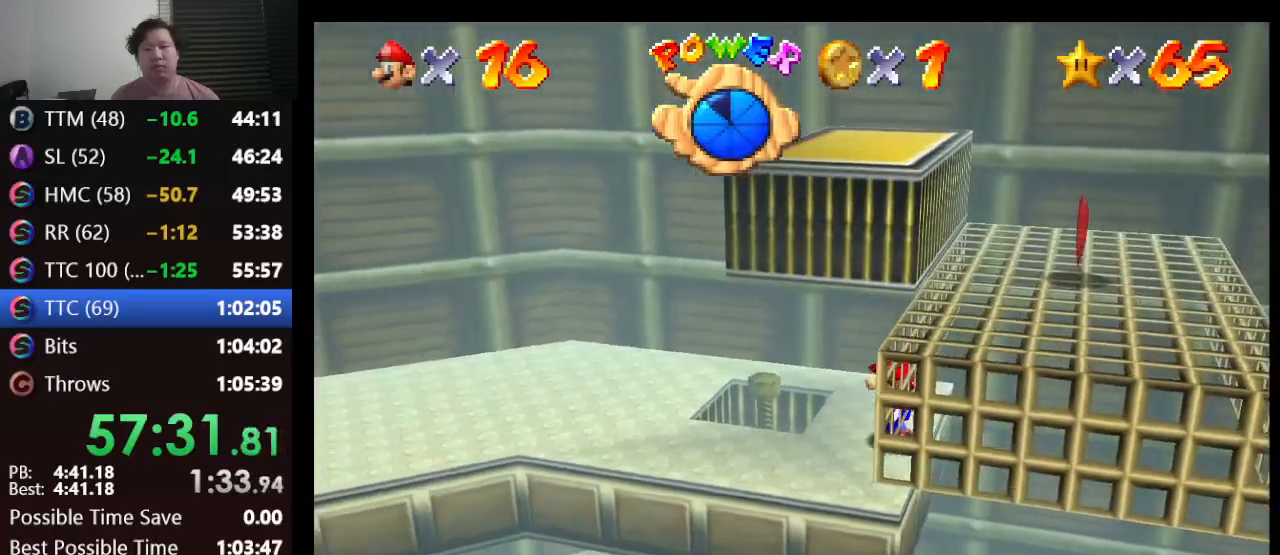
{"buttons": [], "left_stick": "left", "events": []}
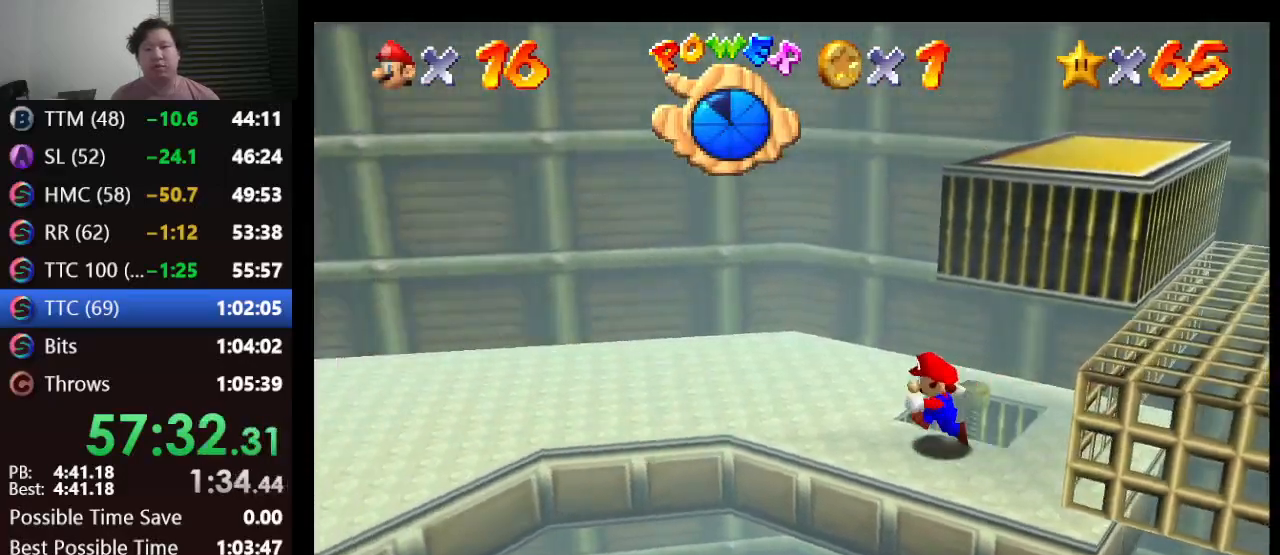
{"buttons": ["A"], "left_stick": "right", "events": [[17, "left_stick", "right"], [217, "A", "down"]]}
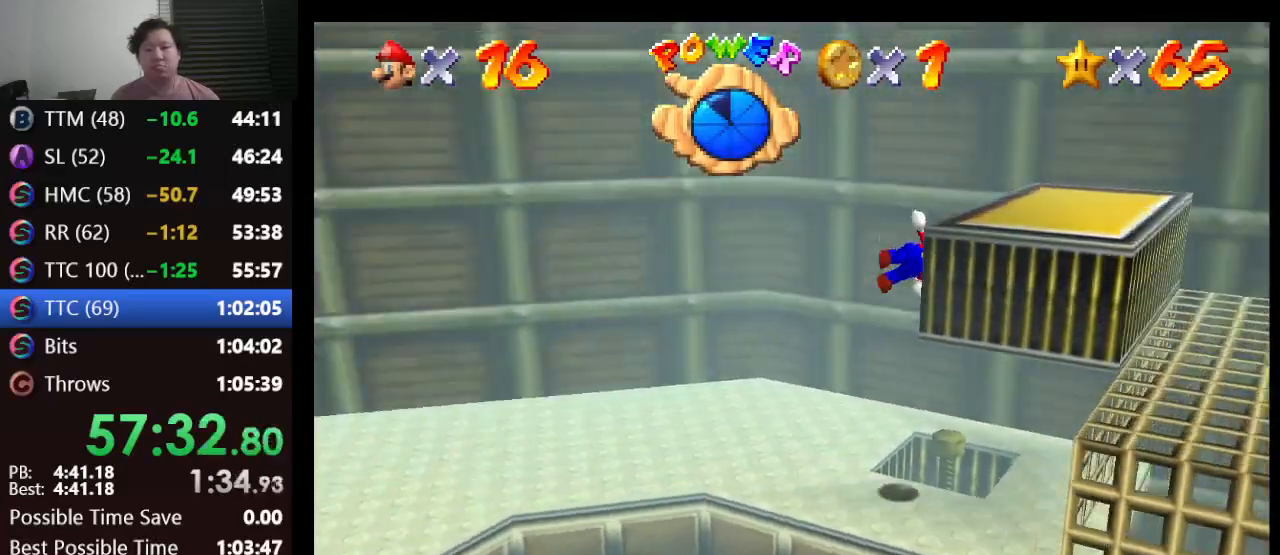
{"buttons": [], "left_stick": "center", "events": [[200, "left_stick", "center"], [233, "A", "up"]]}
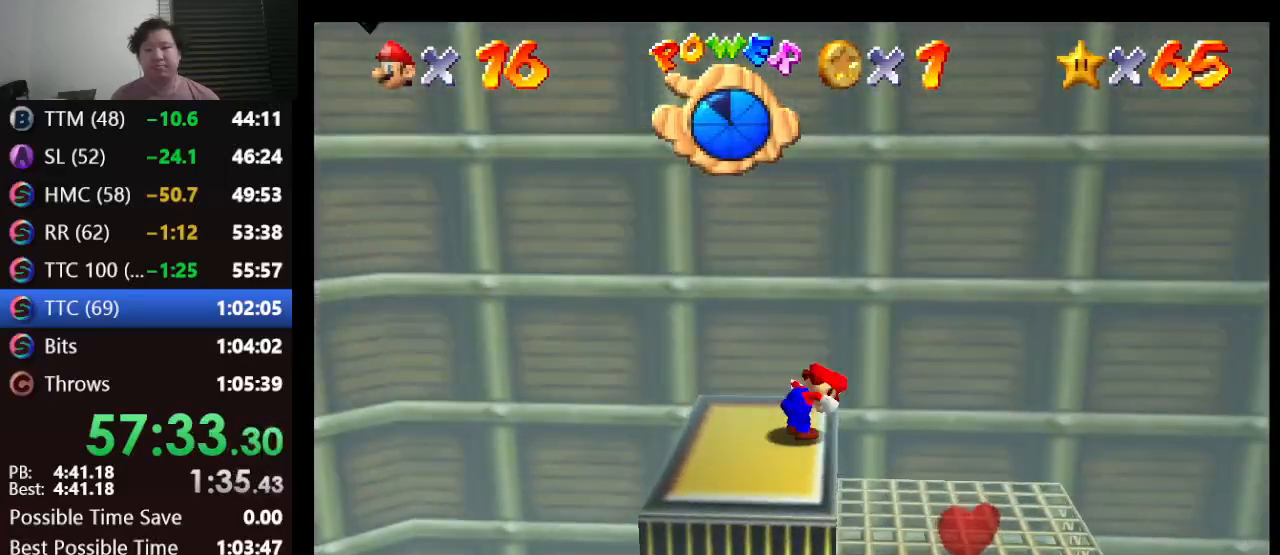
{"buttons": [], "left_stick": "right", "events": [[150, "A", "down"], [233, "A", "up"], [233, "left_stick", "right"]]}
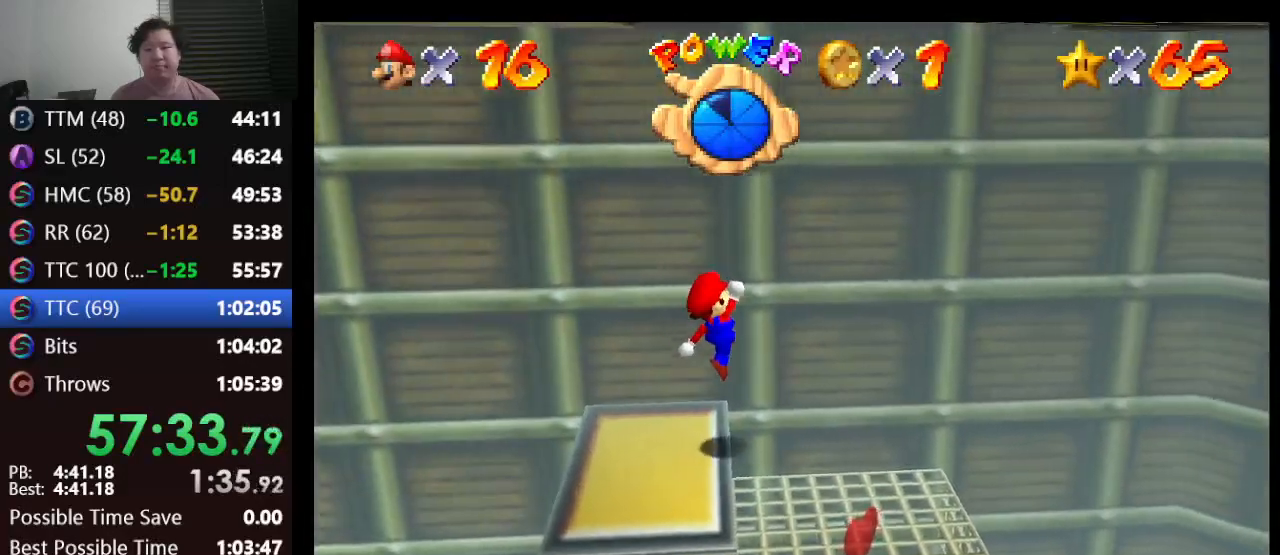
{"buttons": [], "left_stick": "right", "events": [[67, "left_stick", "center"], [400, "left_stick", "right"]]}
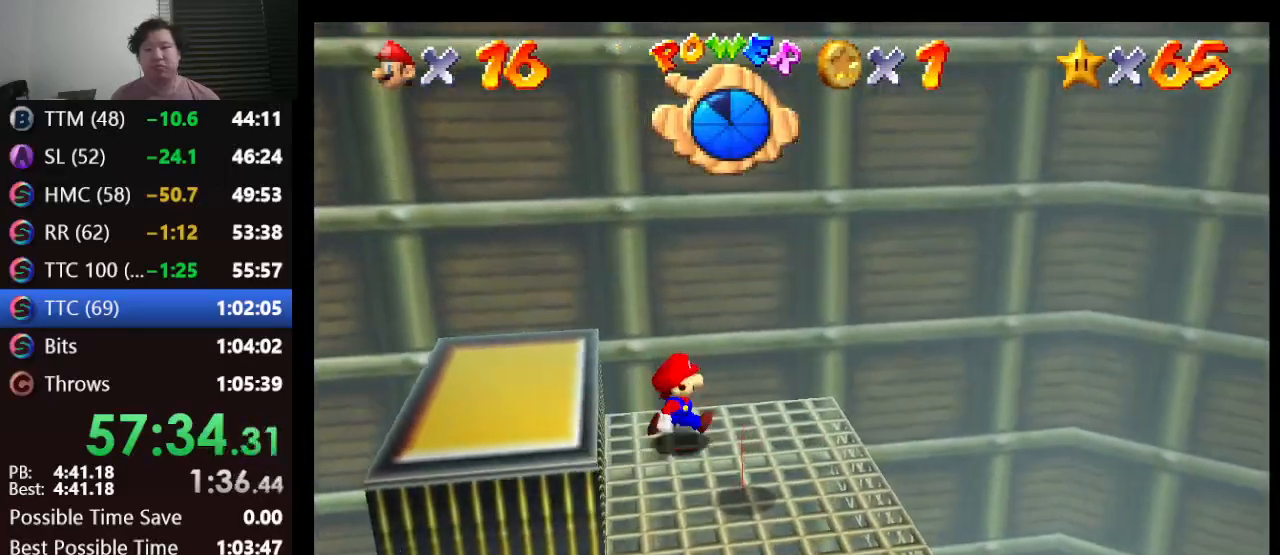
{"buttons": [], "left_stick": "up", "events": [[150, "left_stick", "down-right"], [250, "left_stick", "down"], [467, "left_stick", "up"]]}
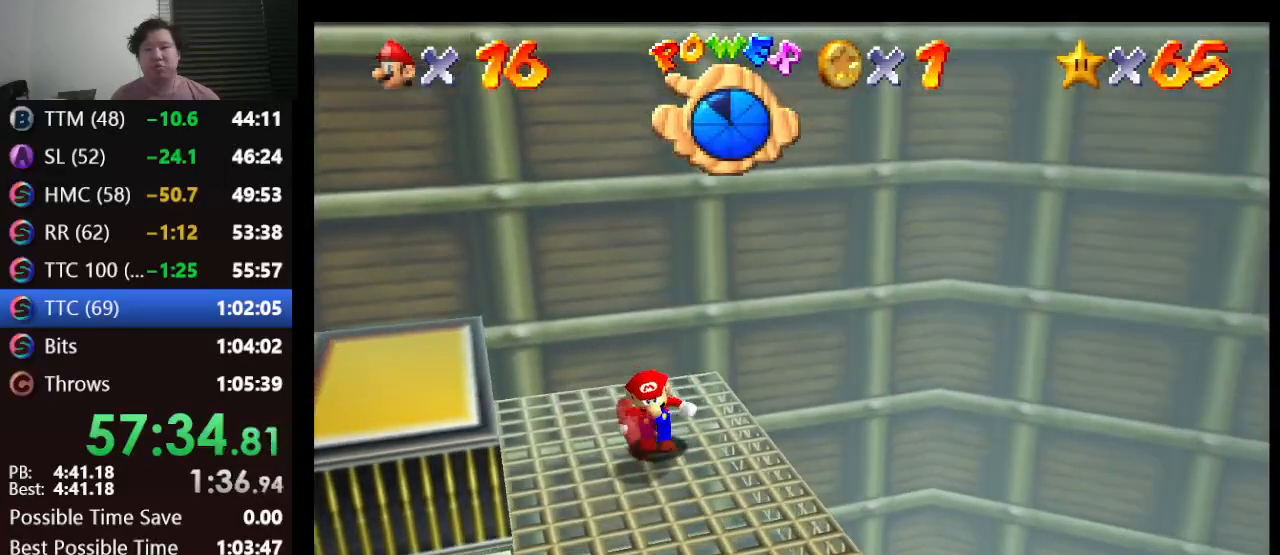
{"buttons": ["A"], "left_stick": "up", "events": [[333, "A", "down"]]}
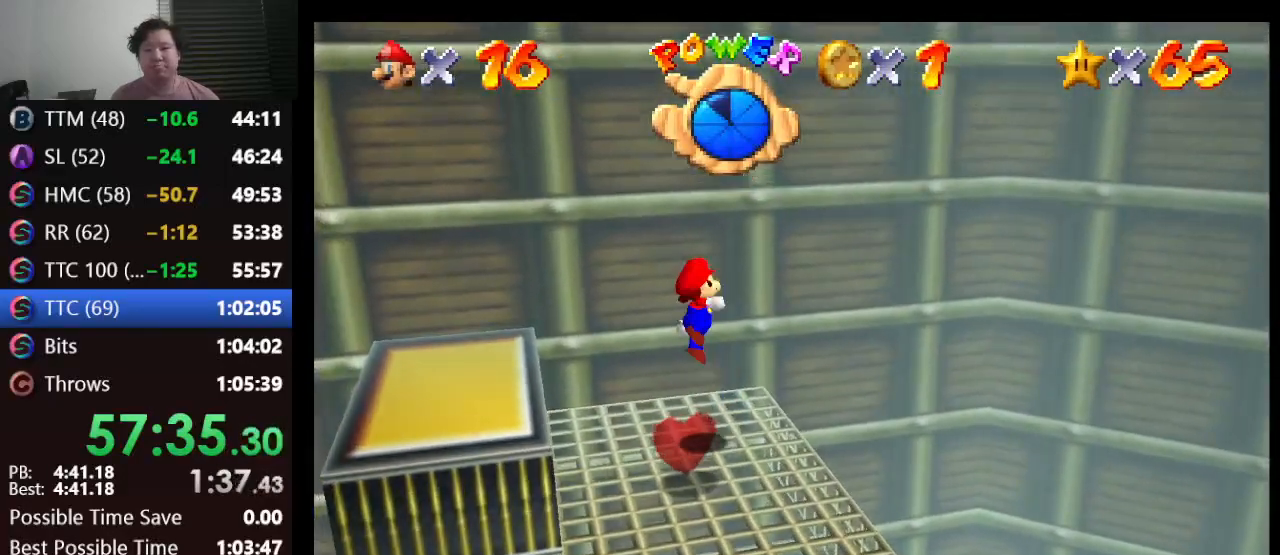
{"buttons": ["A"], "left_stick": "up-right", "events": [[167, "left_stick", "up-right"], [233, "A", "up"], [367, "A", "down"]]}
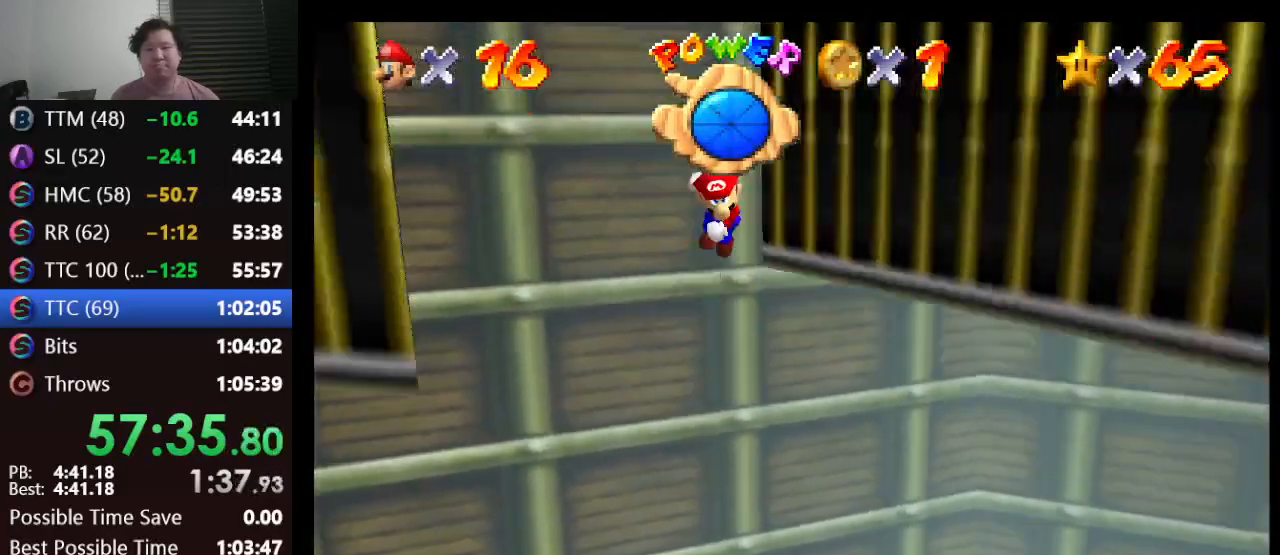
{"buttons": [], "left_stick": "center", "events": [[467, "A", "up"], [500, "left_stick", "center"]]}
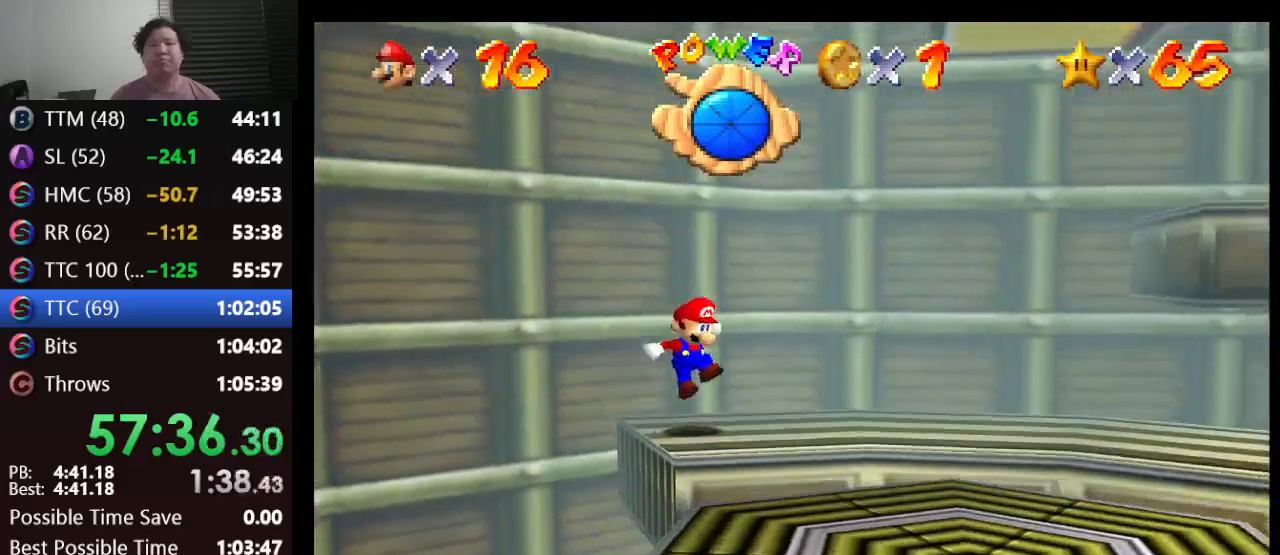
{"buttons": [], "left_stick": "right", "events": [[250, "left_stick", "right"]]}
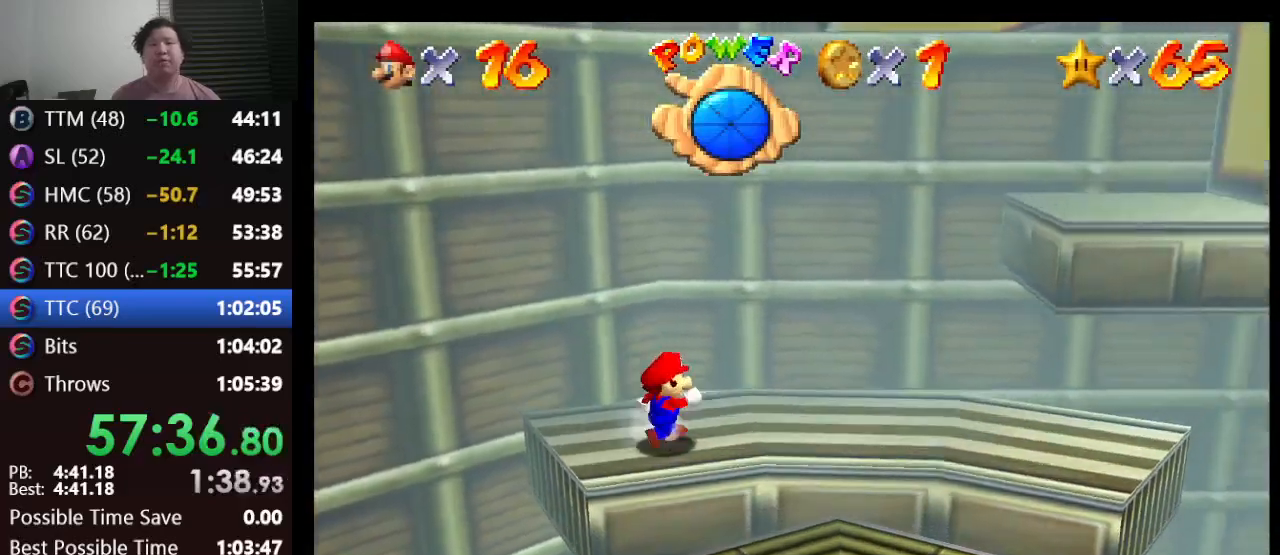
{"buttons": ["A", "Z"], "left_stick": "right", "events": [[400, "Z", "down"], [483, "A", "down"]]}
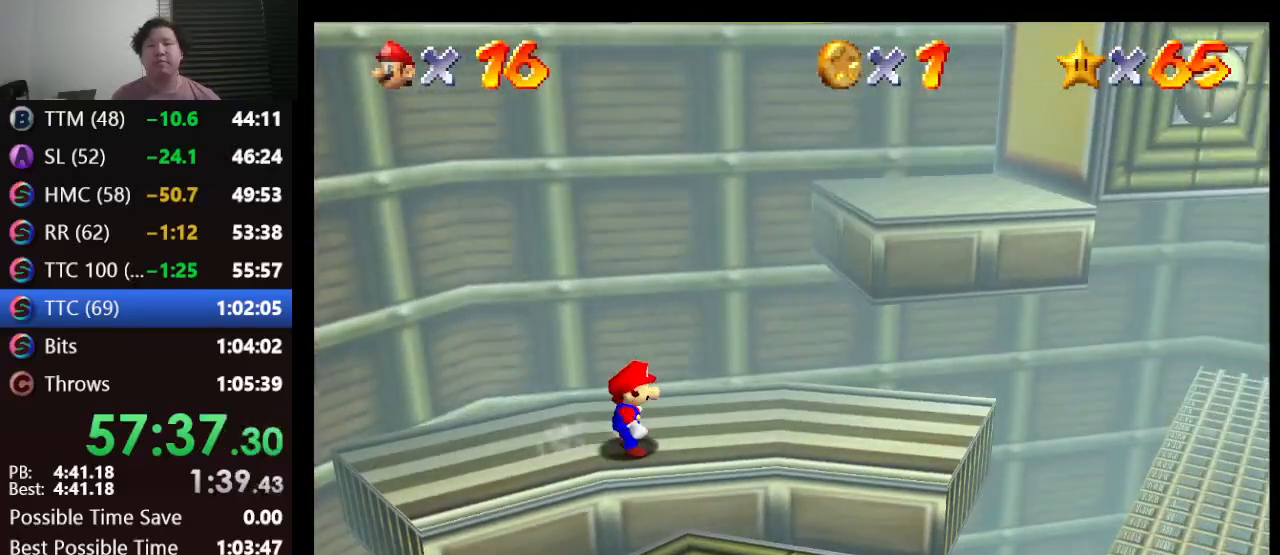
{"buttons": ["A", "Z"], "left_stick": "down-right", "events": [[133, "left_stick", "down-right"]]}
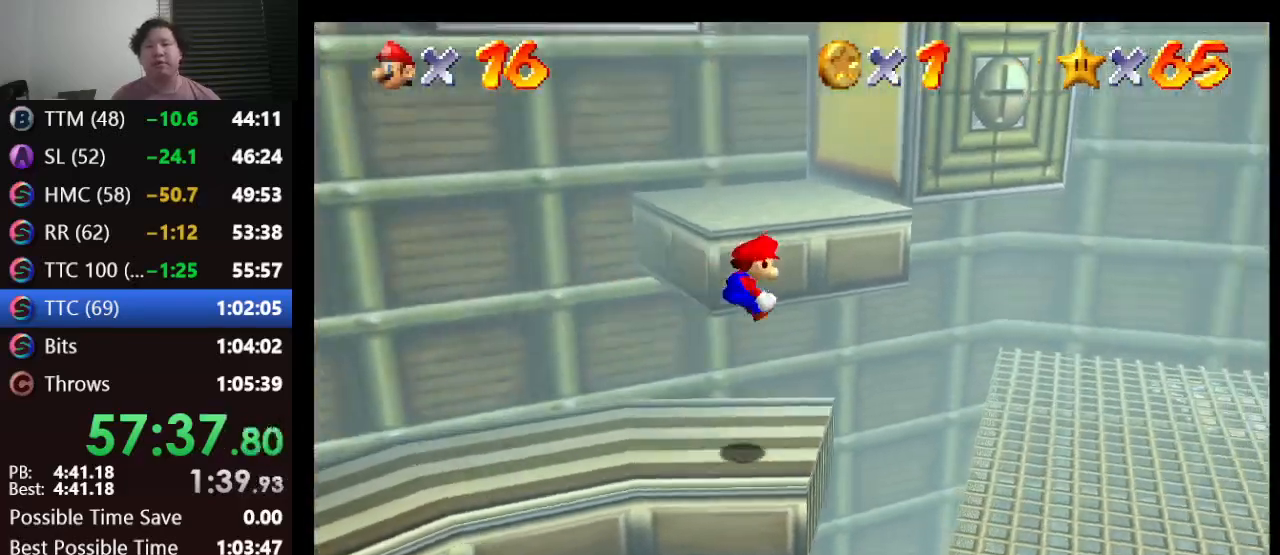
{"buttons": [], "left_stick": "right", "events": [[67, "Z", "up"], [117, "left_stick", "right"], [317, "A", "up"]]}
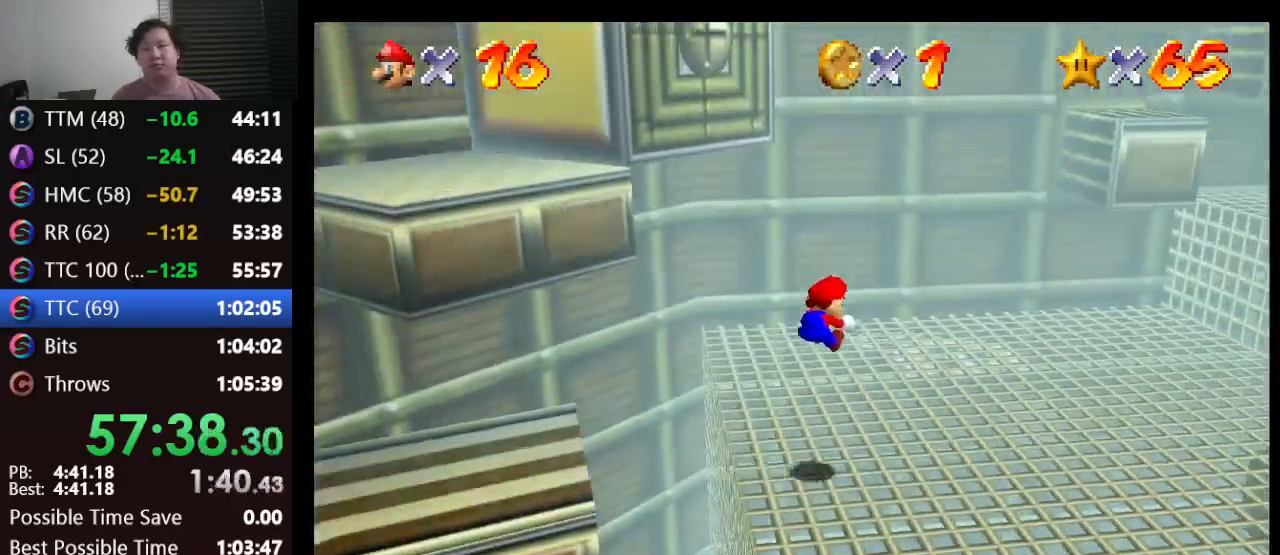
{"buttons": [], "left_stick": "up-right", "events": [[500, "left_stick", "up-right"]]}
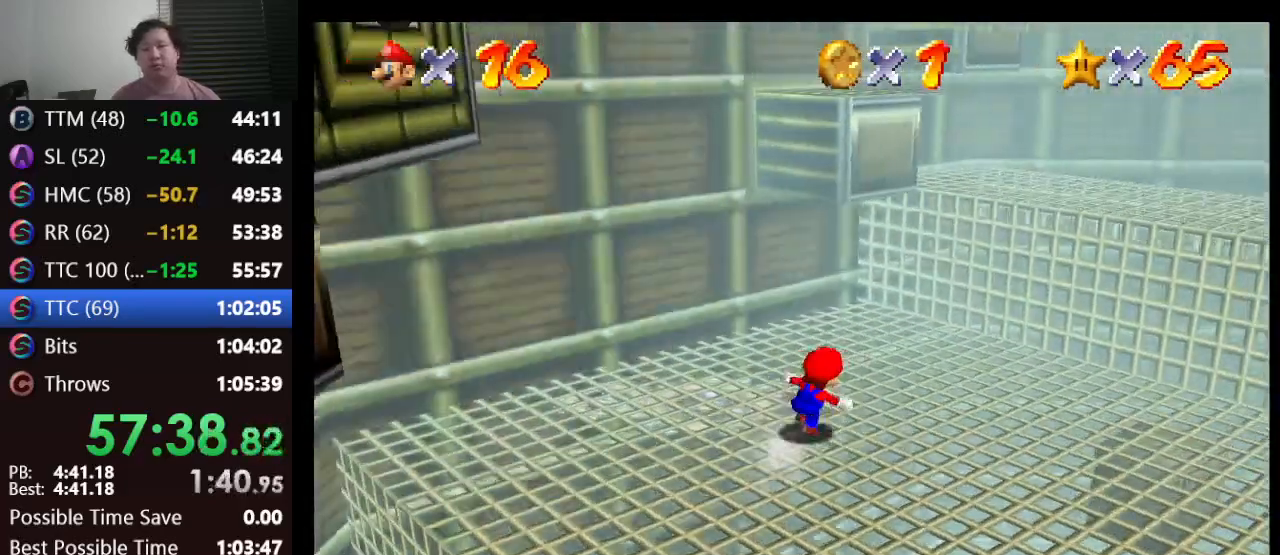
{"buttons": ["A"], "left_stick": "up-right", "events": [[400, "A", "down"]]}
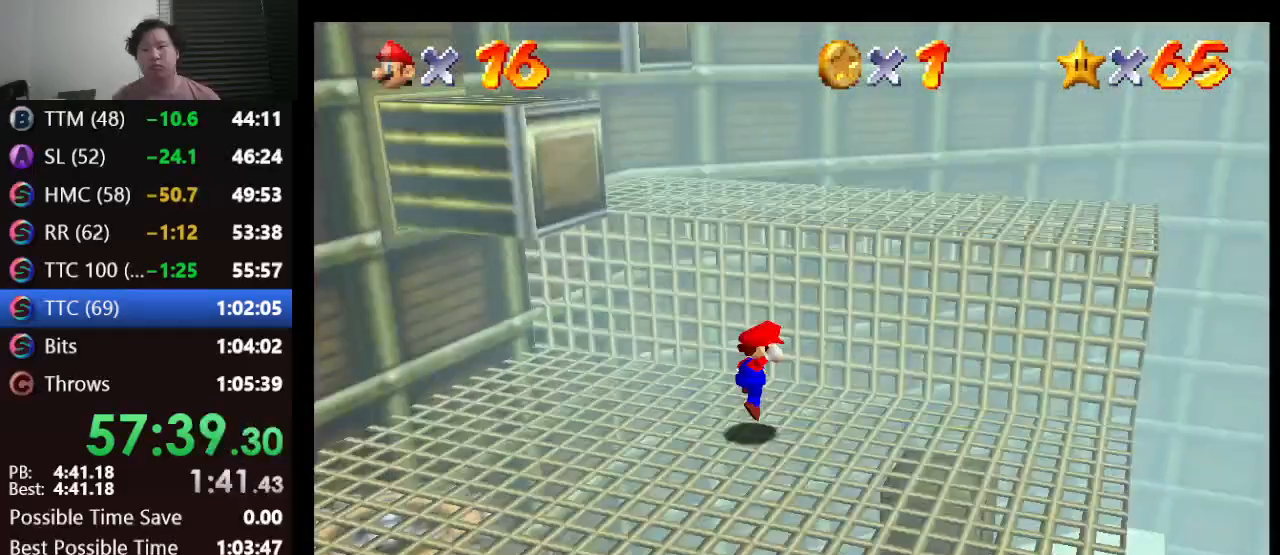
{"buttons": ["C_RIGHT"], "left_stick": "center", "events": [[17, "left_stick", "down-right"], [233, "left_stick", "right"], [333, "A", "up"], [333, "left_stick", "center"], [483, "C_RIGHT", "down"]]}
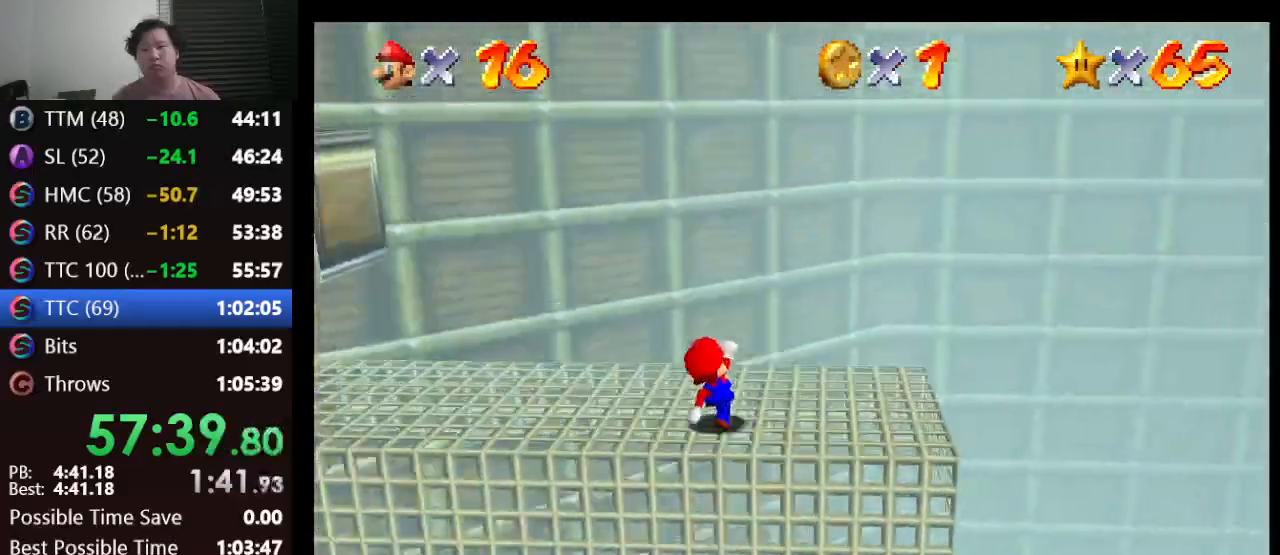
{"buttons": [], "left_stick": "up-left", "events": [[167, "C_RIGHT", "up"], [350, "left_stick", "up-left"]]}
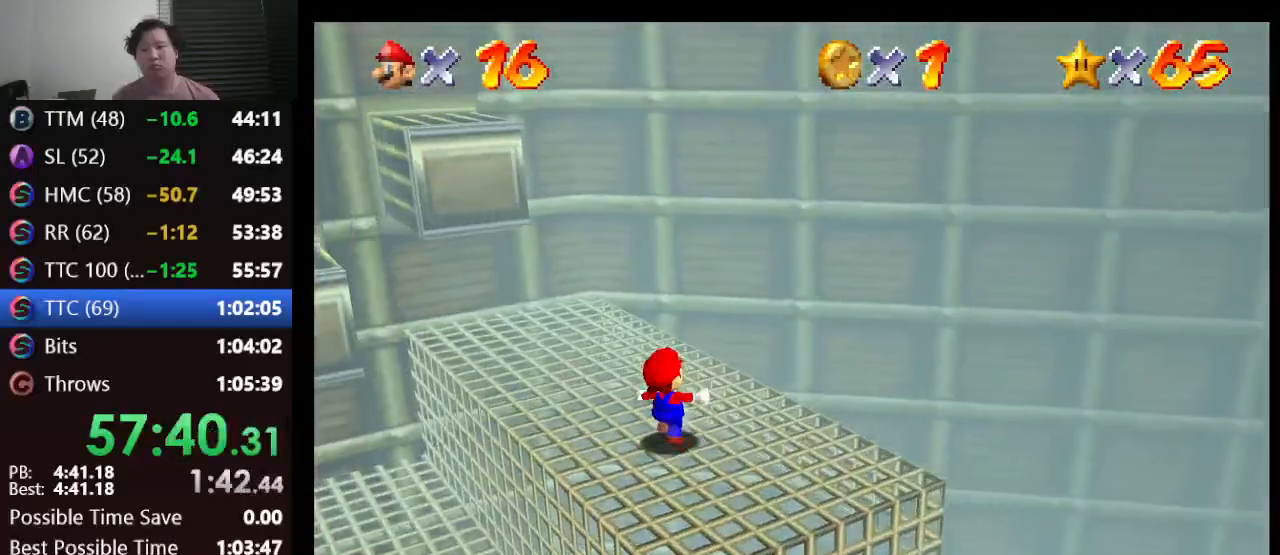
{"buttons": ["Z"], "left_stick": "up", "events": [[250, "left_stick", "up"], [500, "Z", "down"]]}
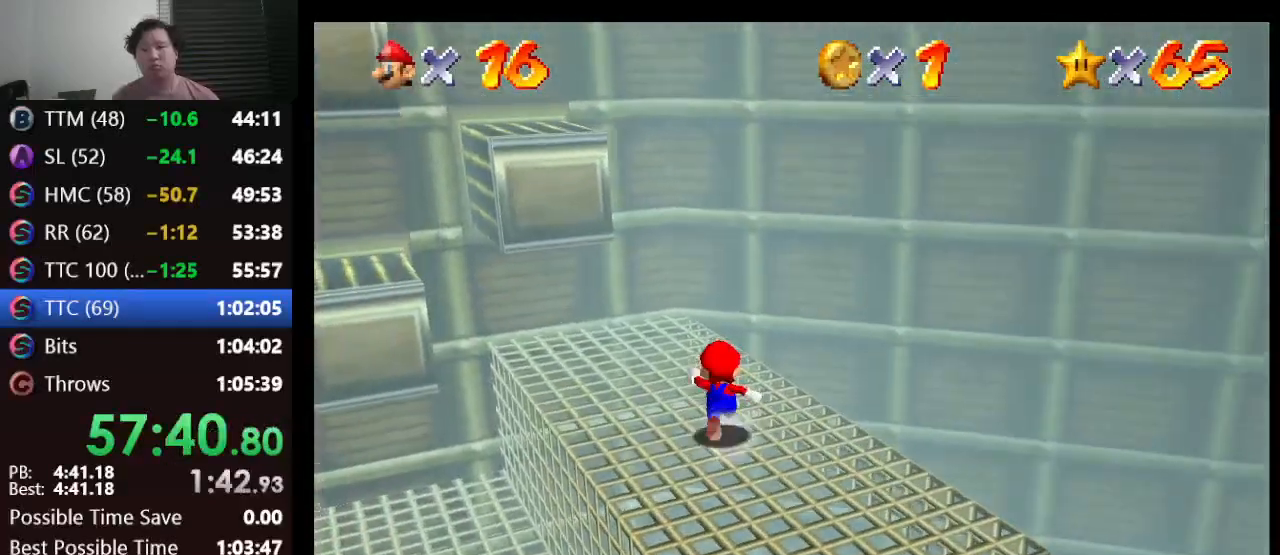
{"buttons": ["A", "Z"], "left_stick": "up", "events": [[117, "A", "down"]]}
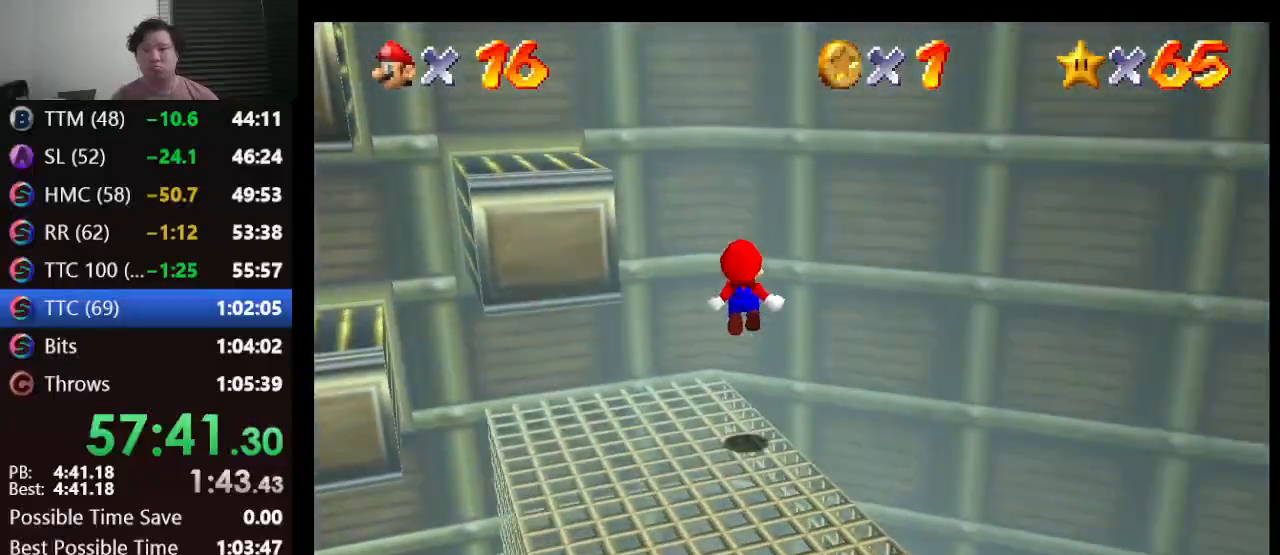
{"buttons": ["A", "B"], "left_stick": "up-left", "events": [[50, "A", "up"], [83, "Z", "up"], [167, "left_stick", "up-left"], [200, "A", "down"], [233, "B", "down"]]}
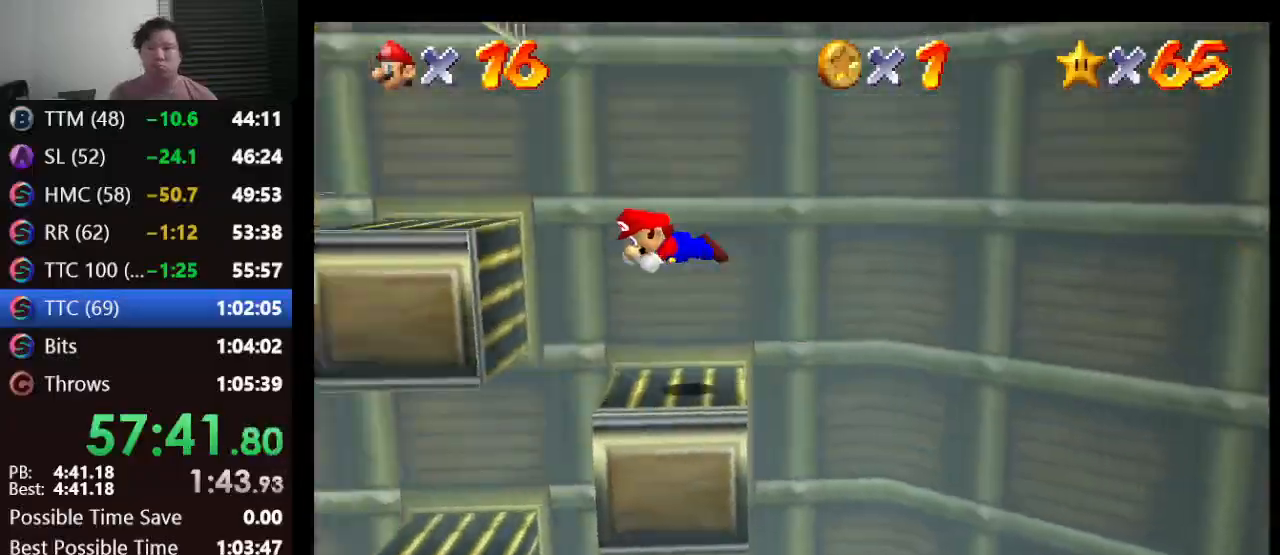
{"buttons": ["A"], "left_stick": "up-left", "events": [[33, "B", "up"], [67, "A", "up"], [117, "left_stick", "up"], [250, "A", "down"], [283, "B", "down"], [317, "B", "up"], [350, "A", "up"], [367, "A", "down"], [400, "B", "down"], [467, "left_stick", "up-left"], [500, "B", "up"]]}
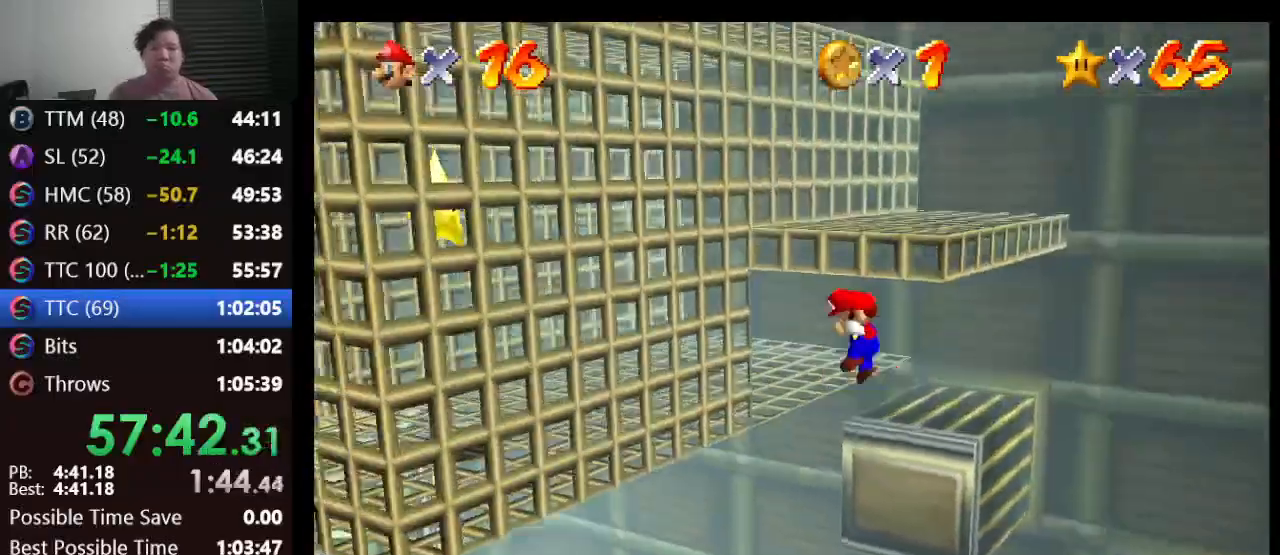
{"buttons": [], "left_stick": "left", "events": [[33, "A", "up"], [67, "A", "down"], [67, "B", "down"], [133, "B", "up"], [150, "A", "up"], [433, "left_stick", "left"]]}
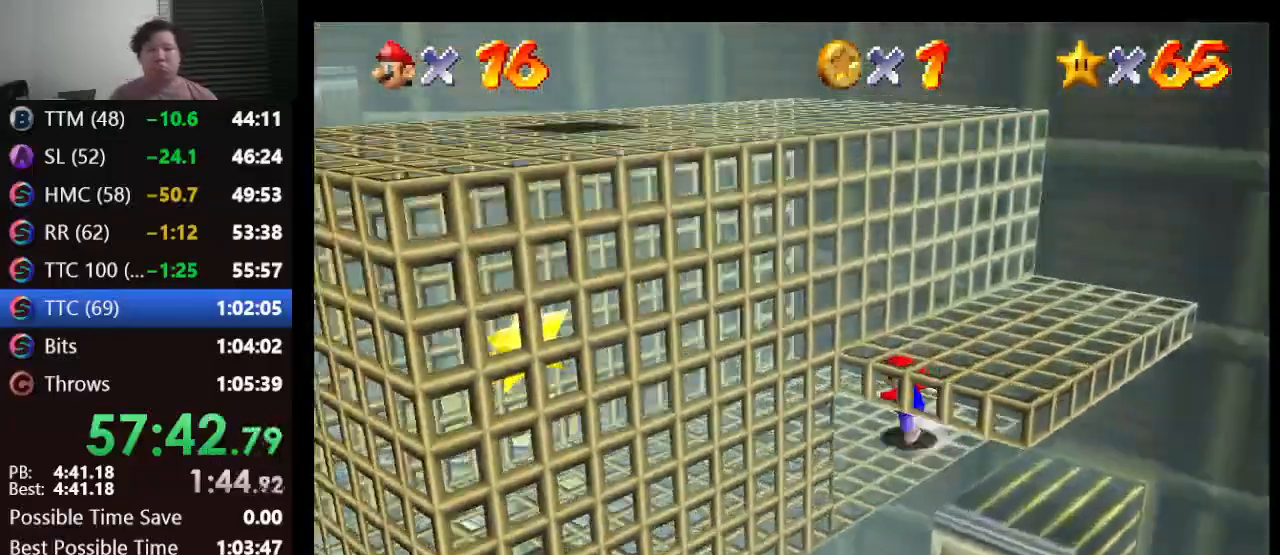
{"buttons": [], "left_stick": "down-left", "events": [[150, "left_stick", "down-left"]]}
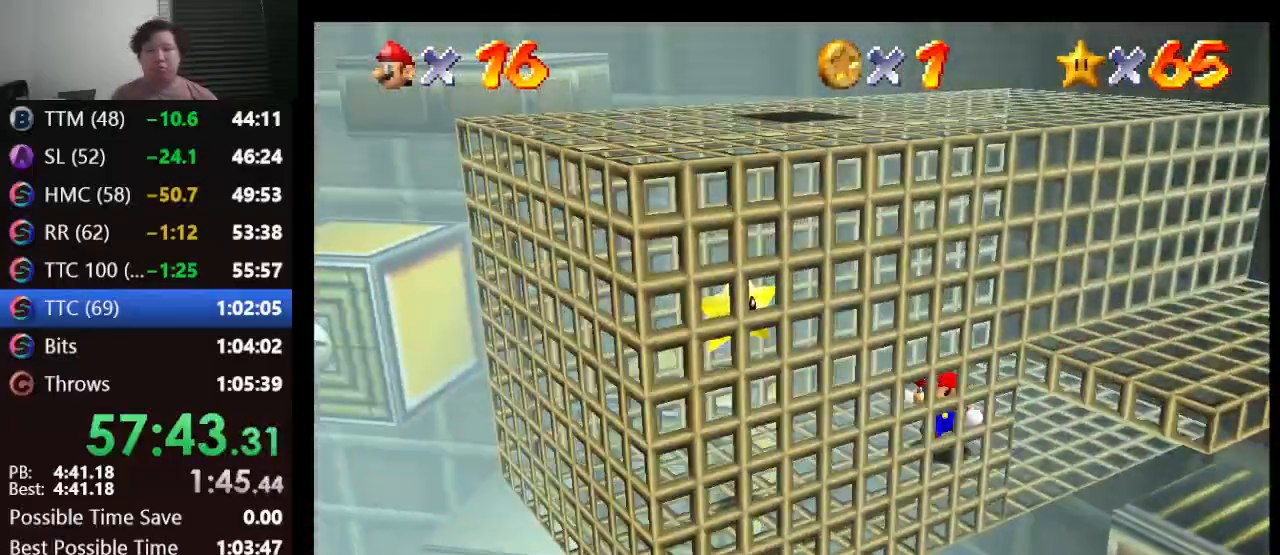
{"buttons": [], "left_stick": "center", "events": [[300, "A", "down"], [300, "left_stick", "center"], [367, "Z", "down"], [383, "A", "up"], [483, "Z", "up"]]}